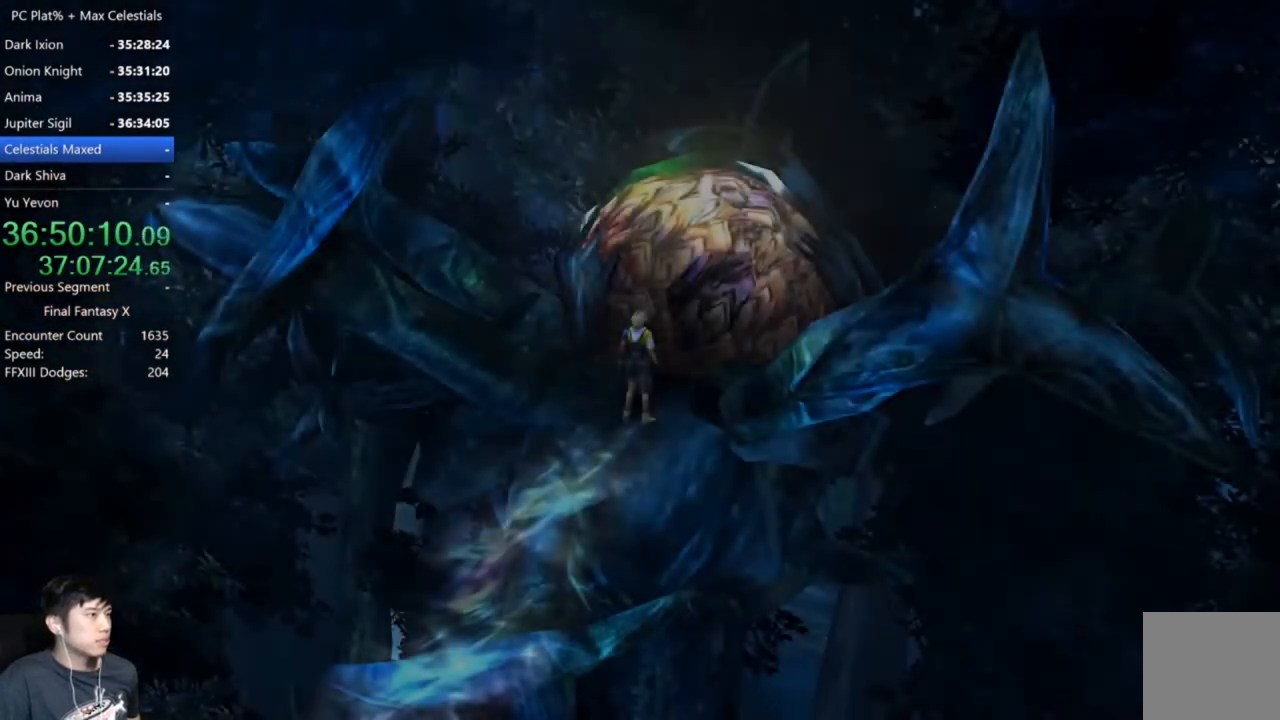
Gameplay with a controller (Xbox layout); each line is a JSON object with the inputs held at the frame after it. "events" lists button and stick changes between this image and that frame as [ms after this image, input, new state], when the widget could be followed in between.
{"buttons": [], "left_stick": "center", "right_stick": "center", "events": [[134, "A", "down"], [167, "A", "up"], [367, "A", "down"], [434, "A", "up"]]}
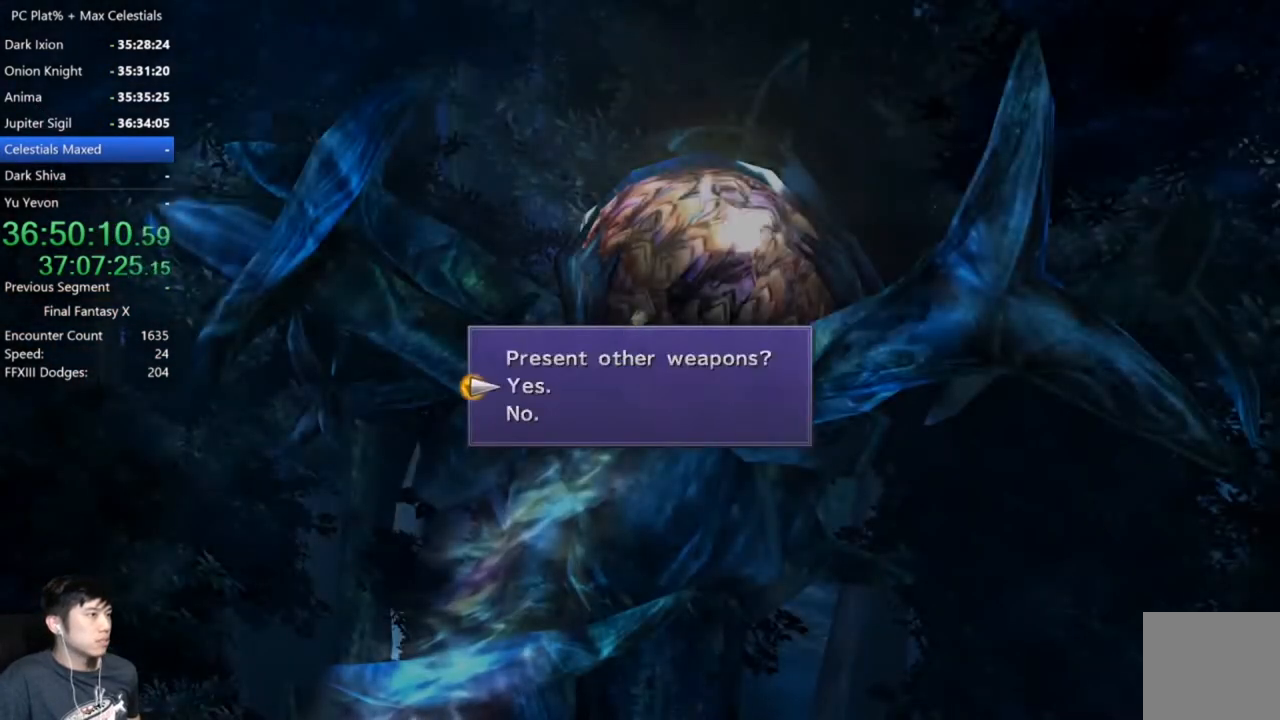
{"buttons": [], "left_stick": "center", "right_stick": "center", "events": [[66, "A", "down"], [133, "A", "up"]]}
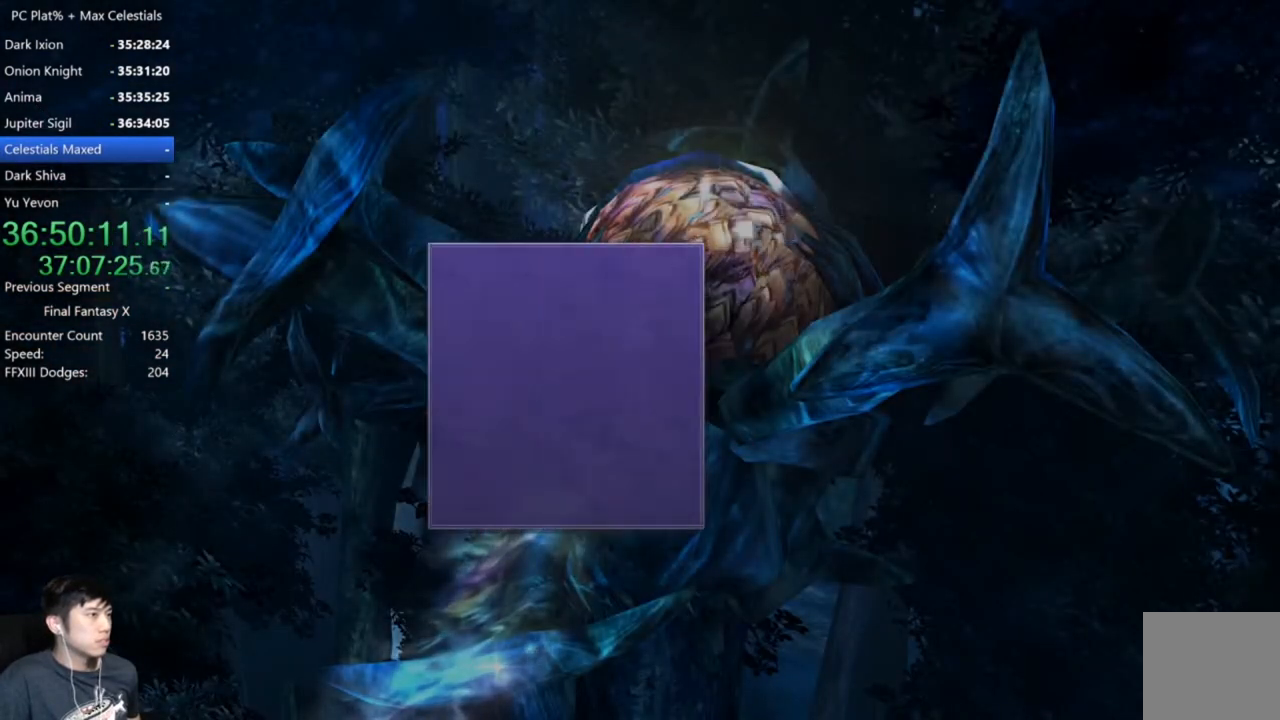
{"buttons": [], "left_stick": "center", "right_stick": "center", "events": []}
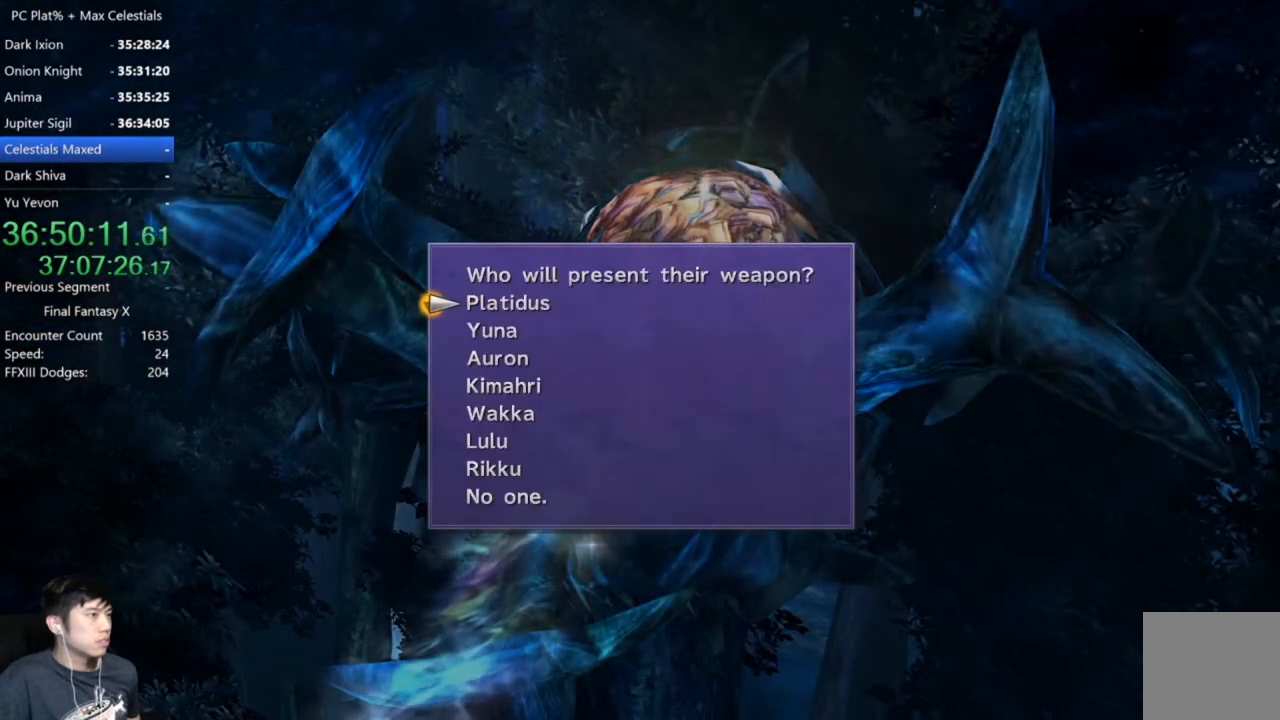
{"buttons": ["A"], "left_stick": "center", "right_stick": "center", "events": [[67, "DPAD_DOWN", "down"], [133, "A", "down"], [133, "DPAD_DOWN", "up"], [233, "A", "up"], [300, "A", "down"], [367, "A", "up"], [500, "A", "down"]]}
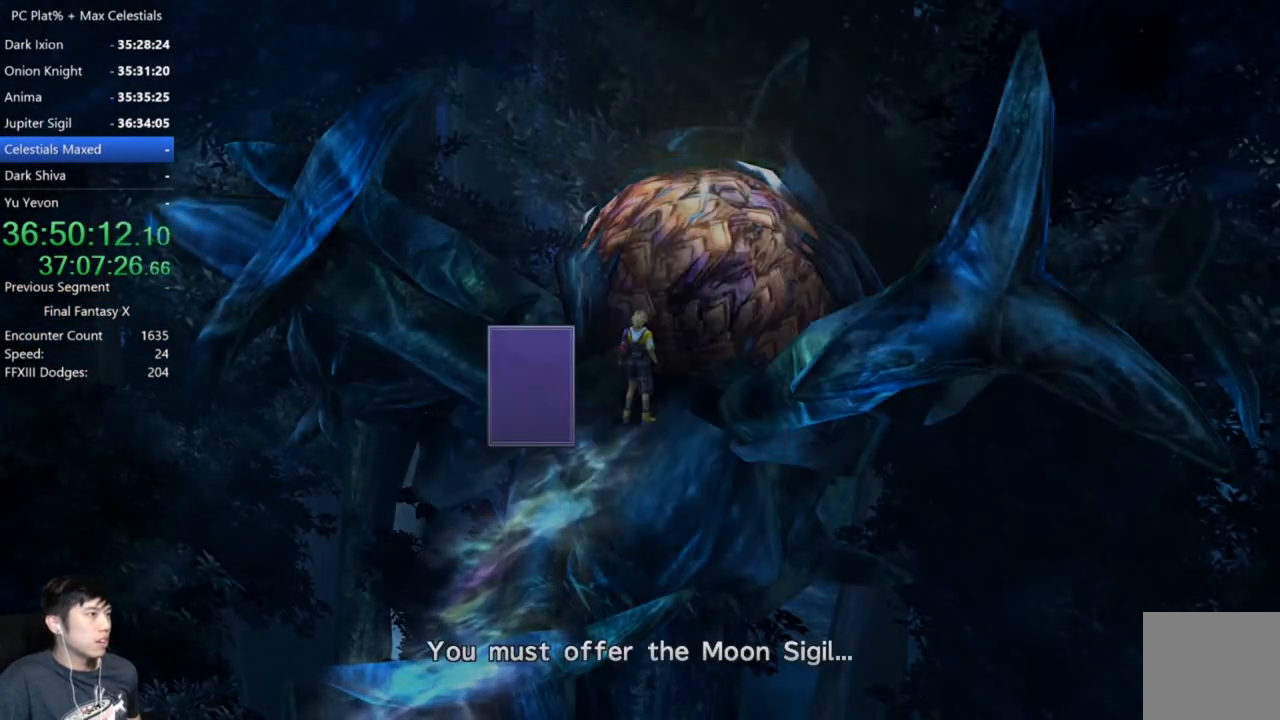
{"buttons": ["A"], "left_stick": "center", "right_stick": "center", "events": [[34, "A", "up"], [167, "A", "down"], [234, "A", "up"], [334, "A", "down"], [367, "A", "up"], [501, "A", "down"]]}
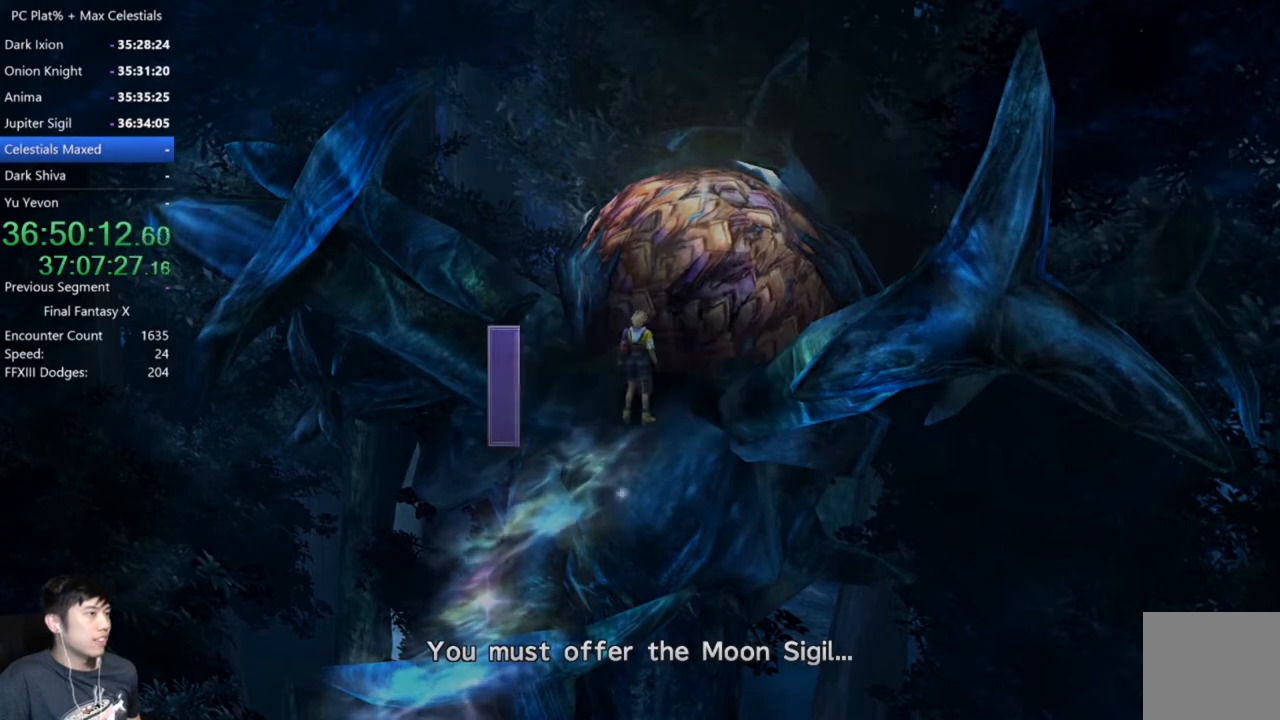
{"buttons": [], "left_stick": "center", "right_stick": "center", "events": [[33, "A", "up"]]}
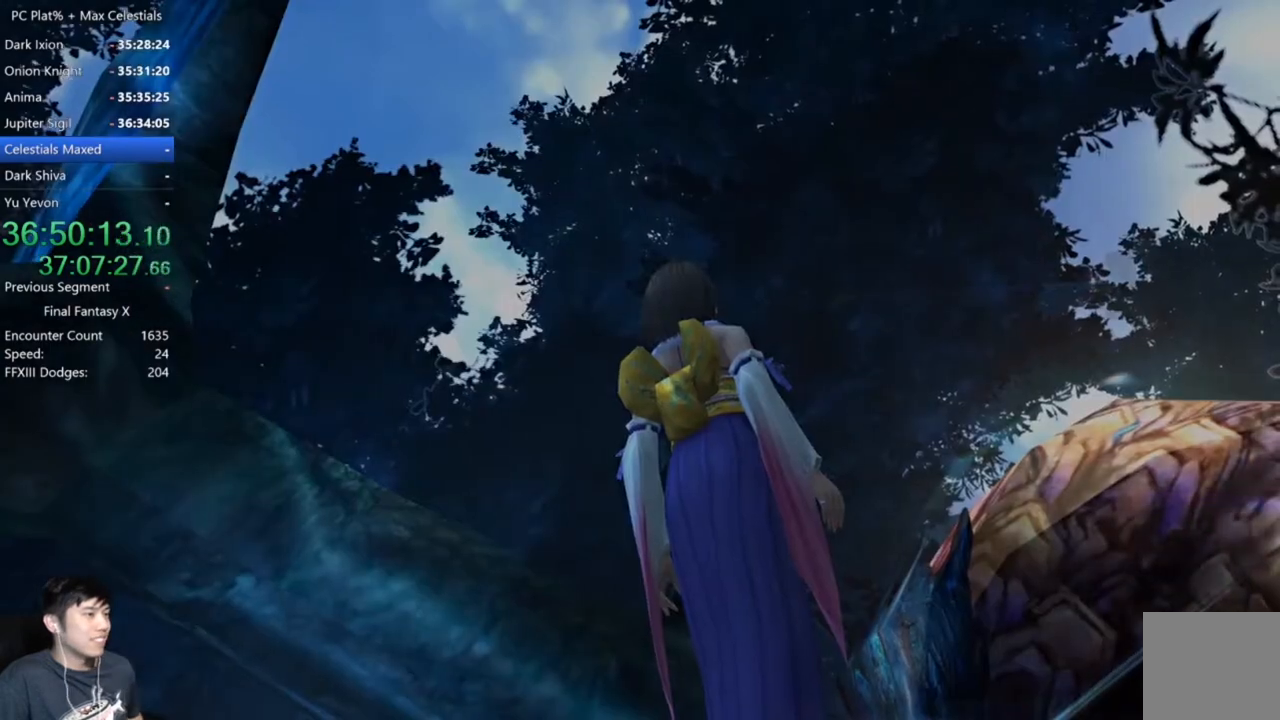
{"buttons": [], "left_stick": "center", "right_stick": "center", "events": [[100, "A", "down"], [200, "A", "up"]]}
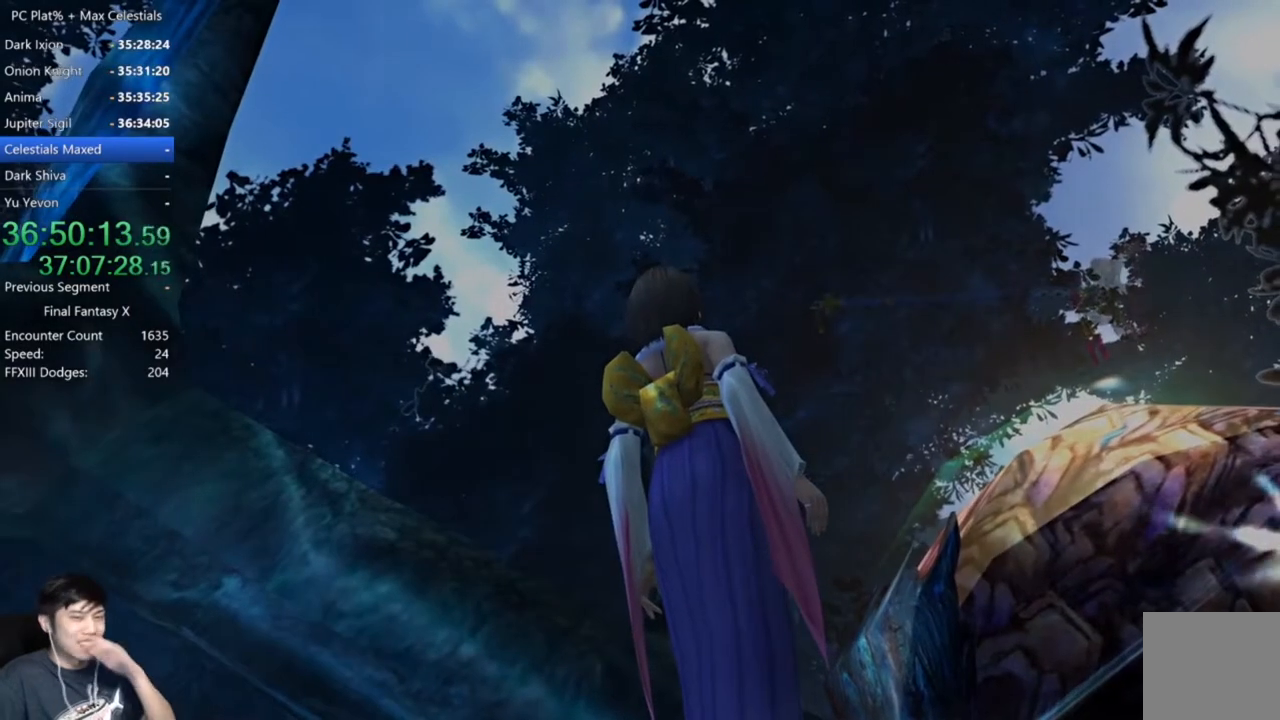
{"buttons": [], "left_stick": "center", "right_stick": "center", "events": []}